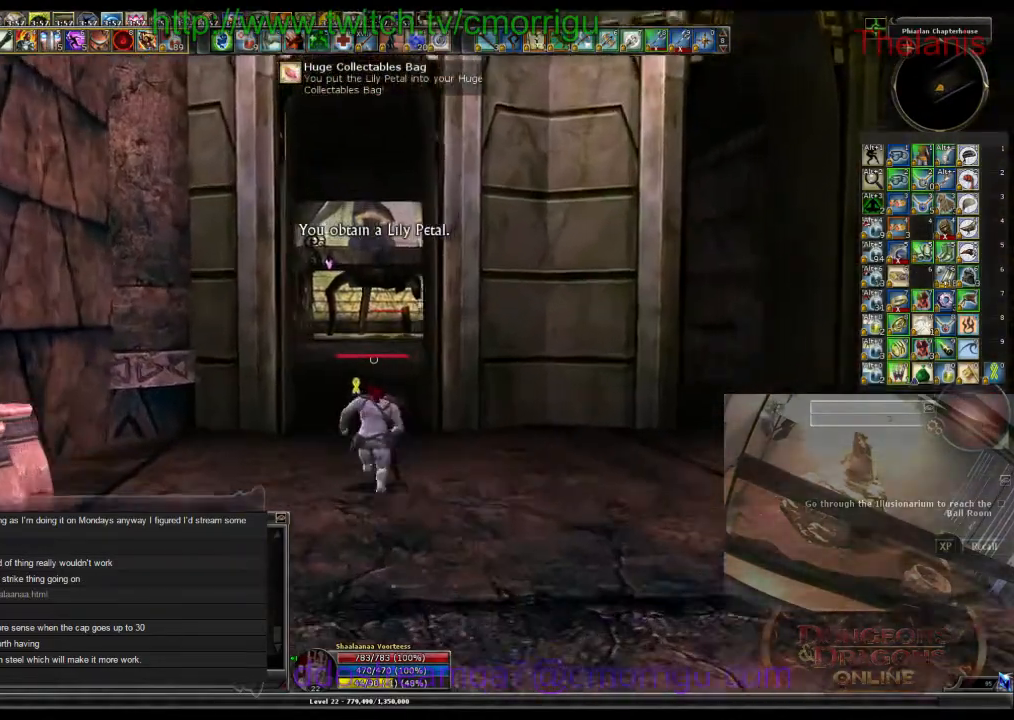
Gameplay with keyboard; each line is a JSON object with the keys held at the frame after it. "events" lists presses ("down") and releases ("up") of ".", "/", "0", "1", "2", "3", "4", "5", "6", "7", "8", "9", "a", "b", "backslash", "backspace", "c", "caps_lock", "comma", "ctrl_l", "ctrl_r", "d", "e", "equals", "escape", "f", "f1", "f10", "f11", "f12", "f2", "f3", "f4", "f5", "f6", "f7", "f8", "f9", "g", "h", "i", "j", "k", "l", "lbracket", "m", "minus", "n", "o", "p", "q", "quote", "r", "rbracket", "return", "s", "semicolon", "shift_l", "shift_r", "space", "t", "tab", "tilde", "u", "v", "w", "x", "y" and "z" between this image and that frame as [ms after this image, input, new state], when the widget could be followed in between. No other keys are recorded. Mouse input is not recorded.
{"keys": ["w"]}
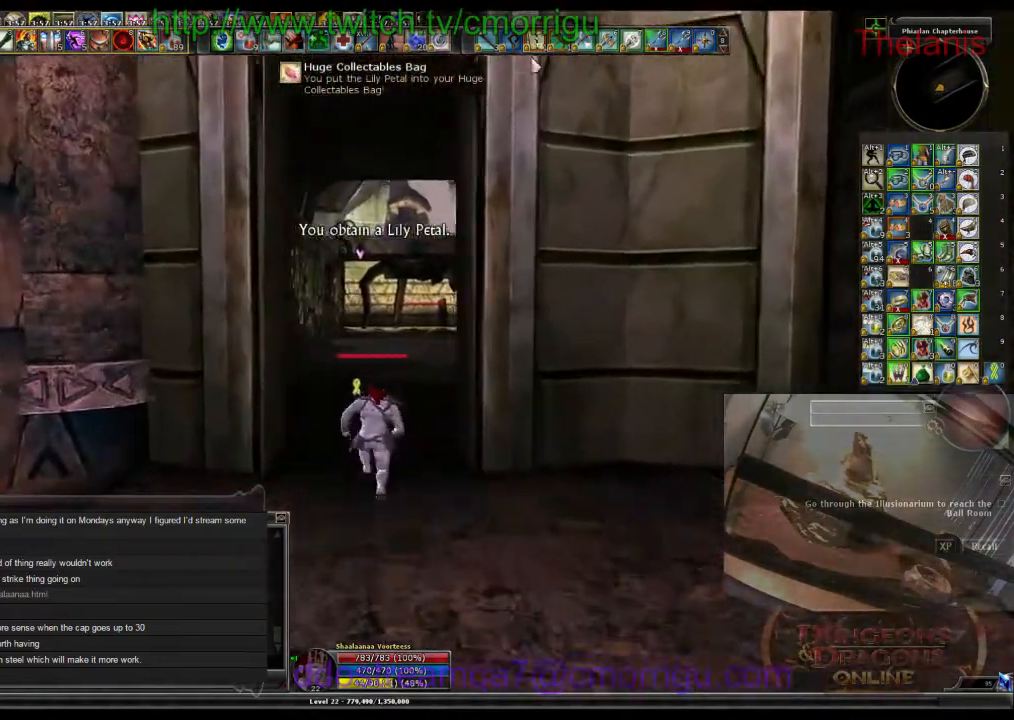
{"keys": ["w"], "events": []}
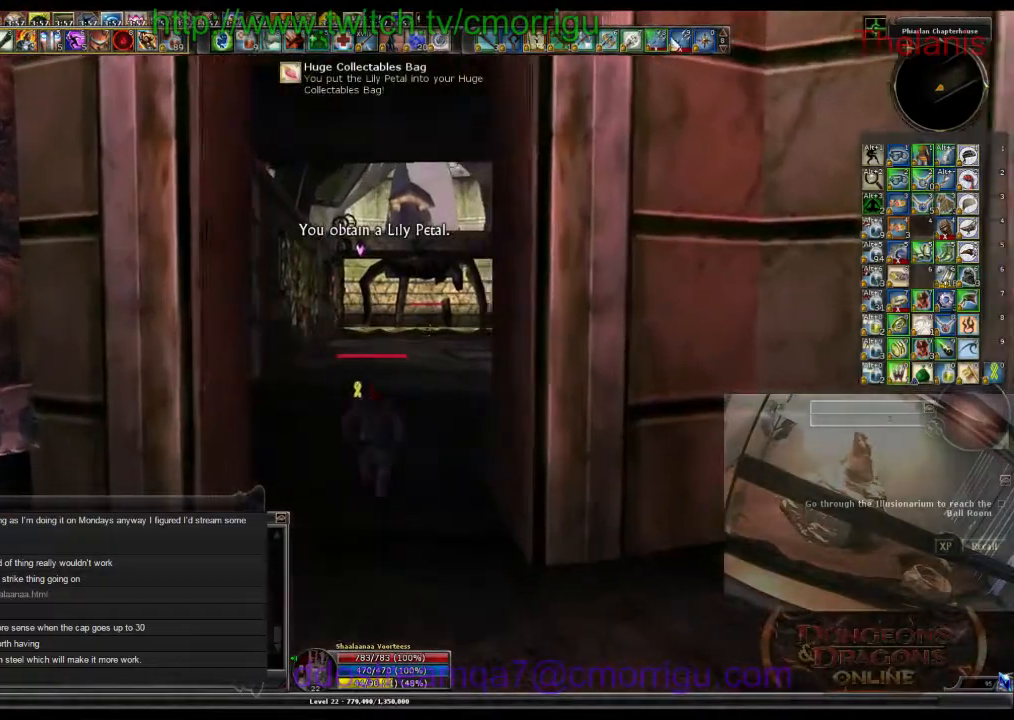
{"keys": ["w"], "events": []}
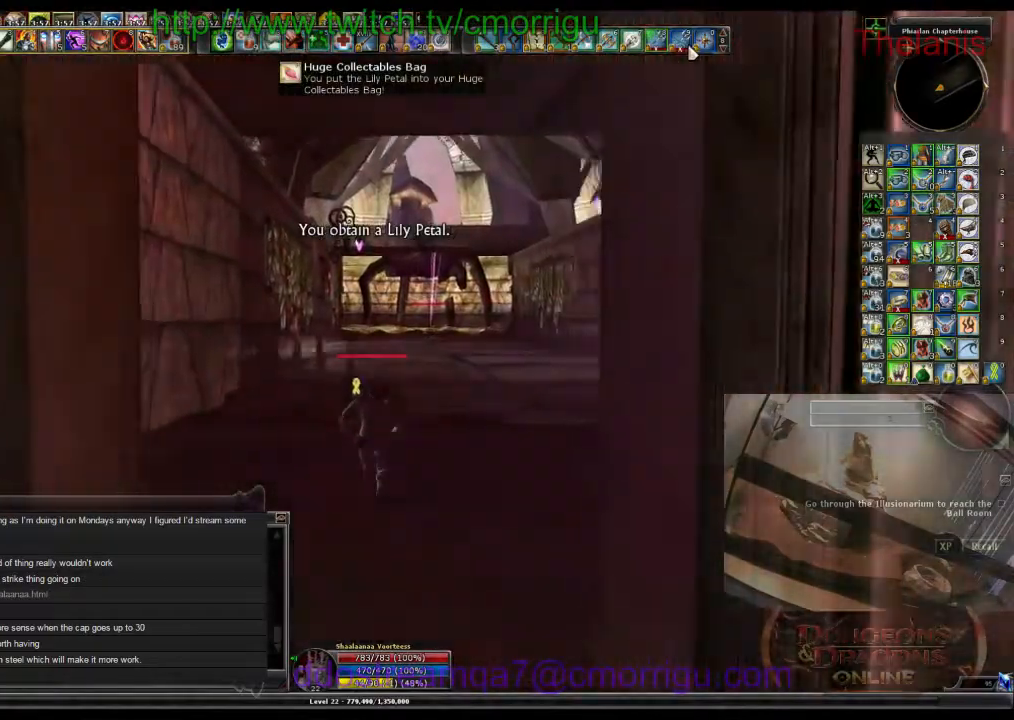
{"keys": [], "events": [[434, "w", "up"]]}
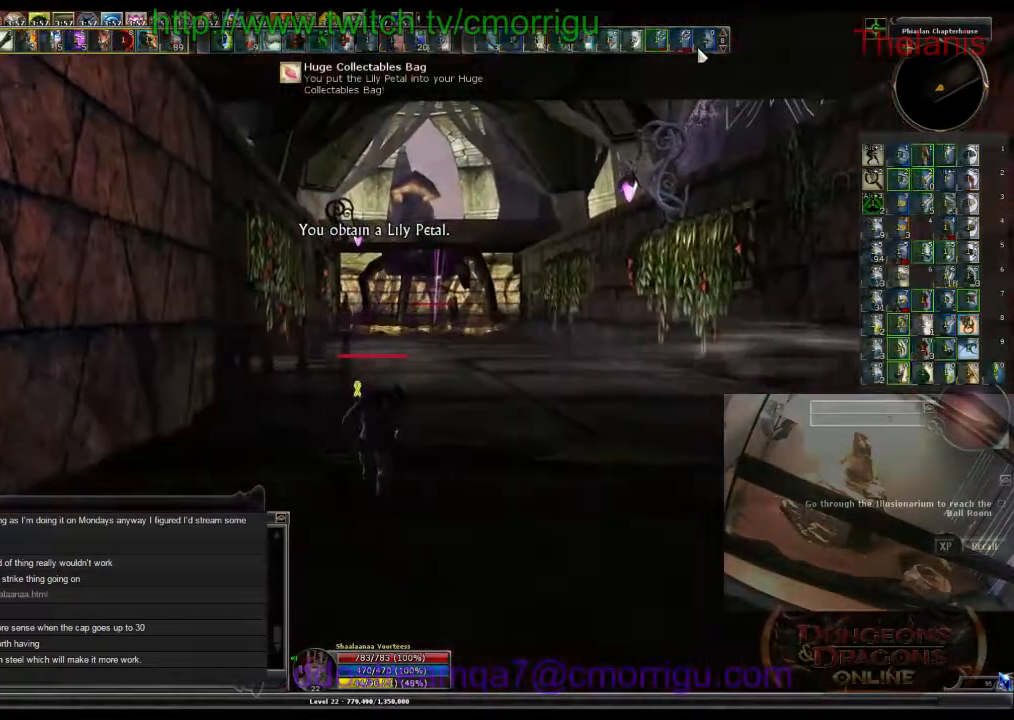
{"keys": [], "events": []}
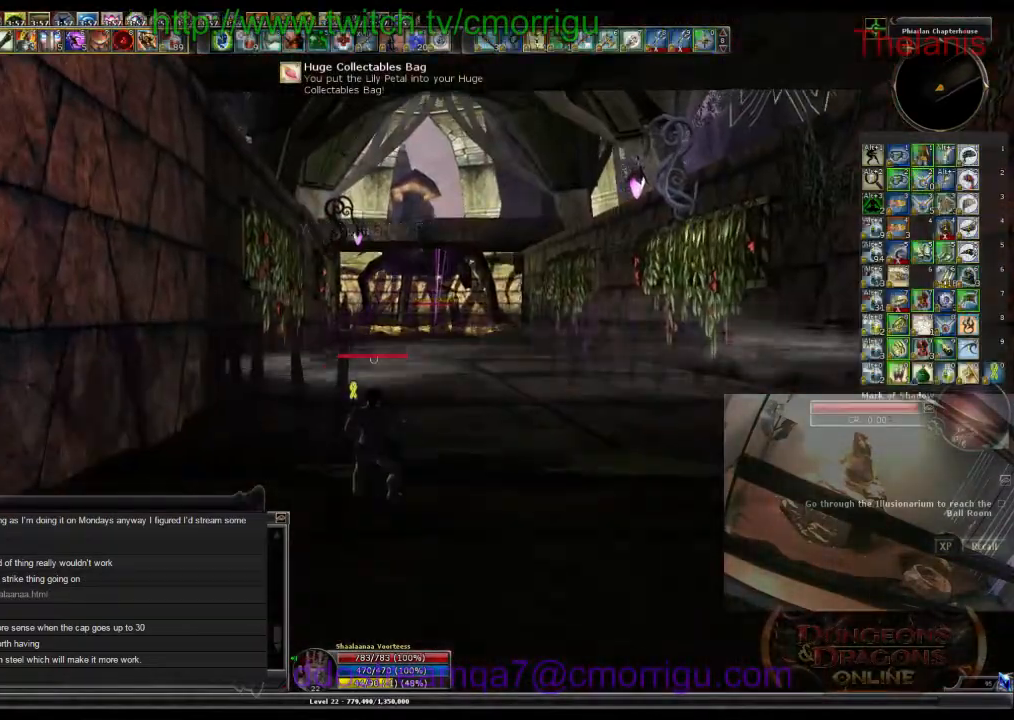
{"keys": [], "events": [[67, "d", "down"], [300, "d", "up"]]}
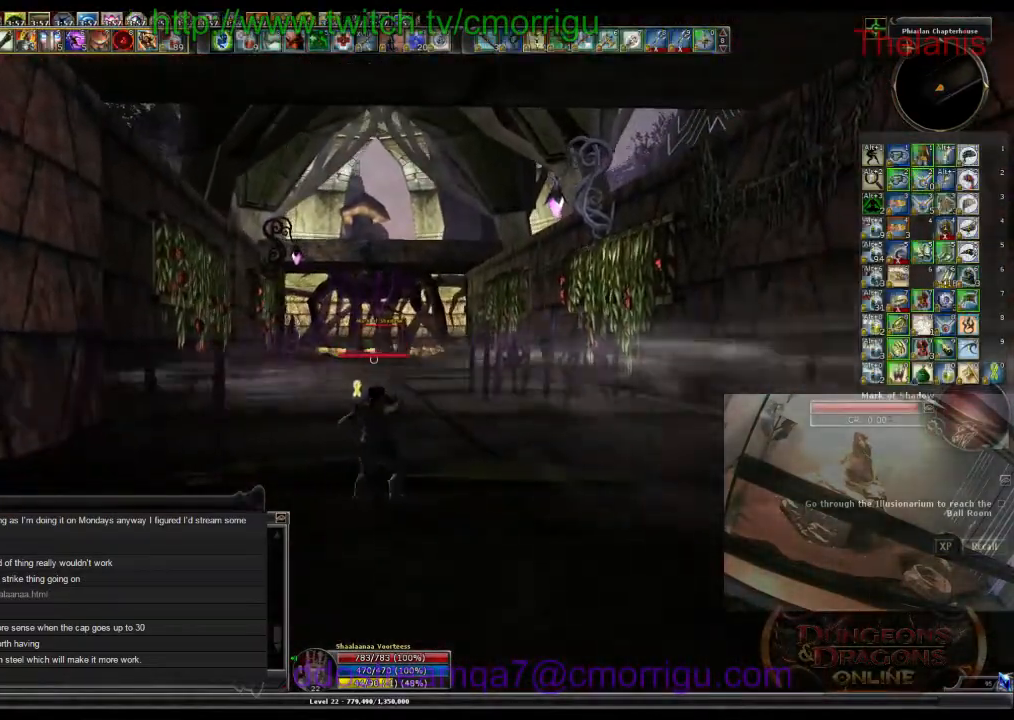
{"keys": [], "events": []}
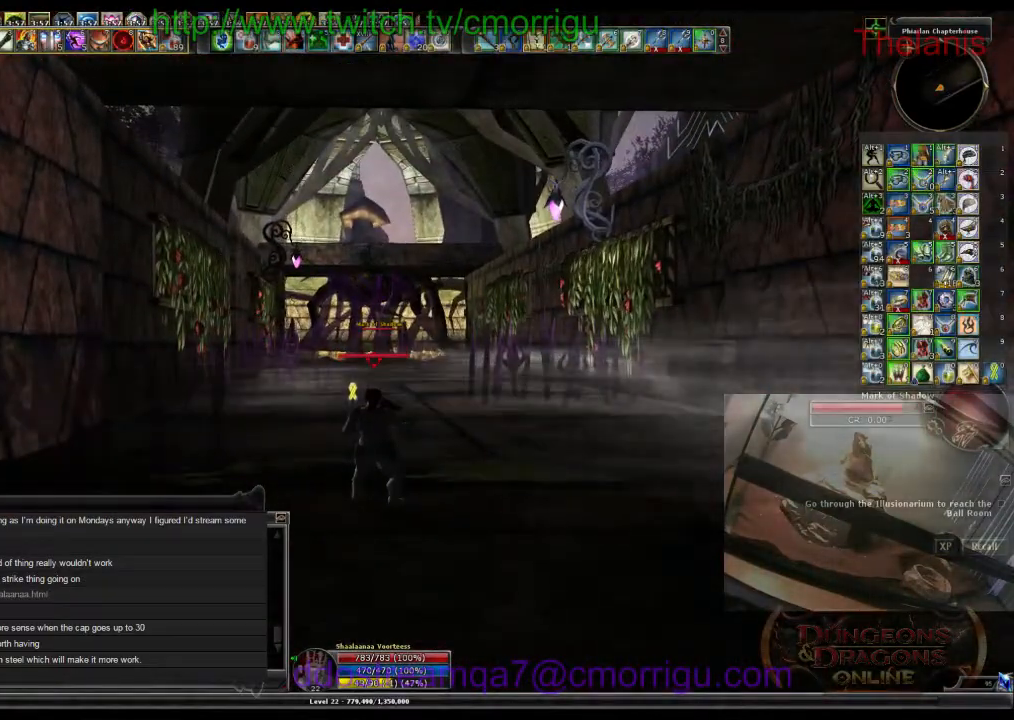
{"keys": [], "events": []}
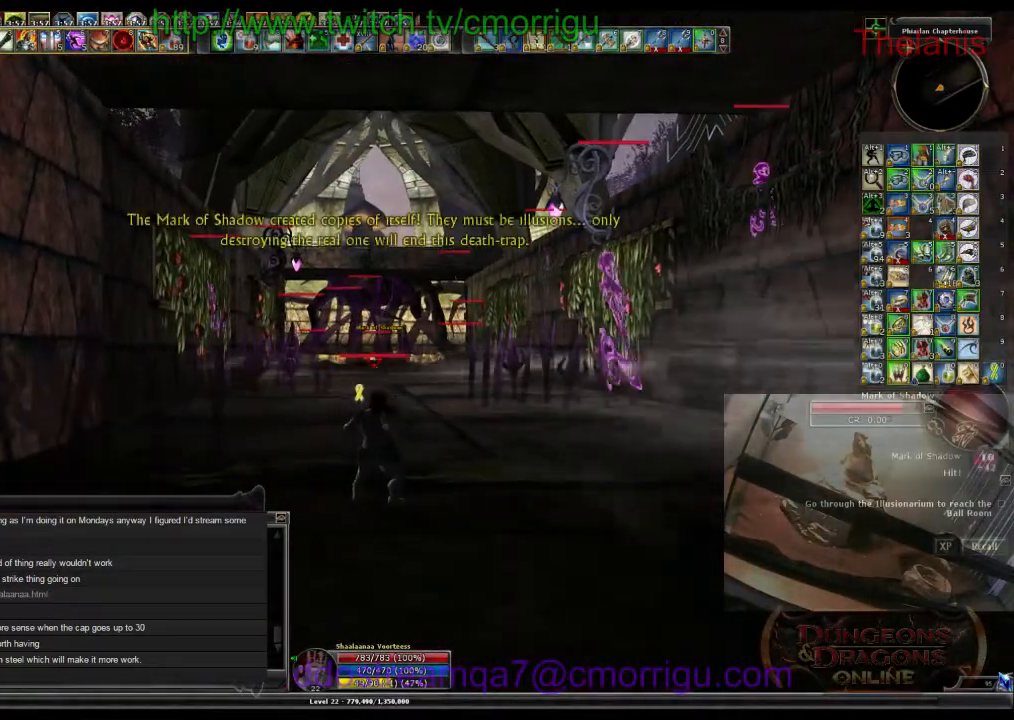
{"keys": [], "events": []}
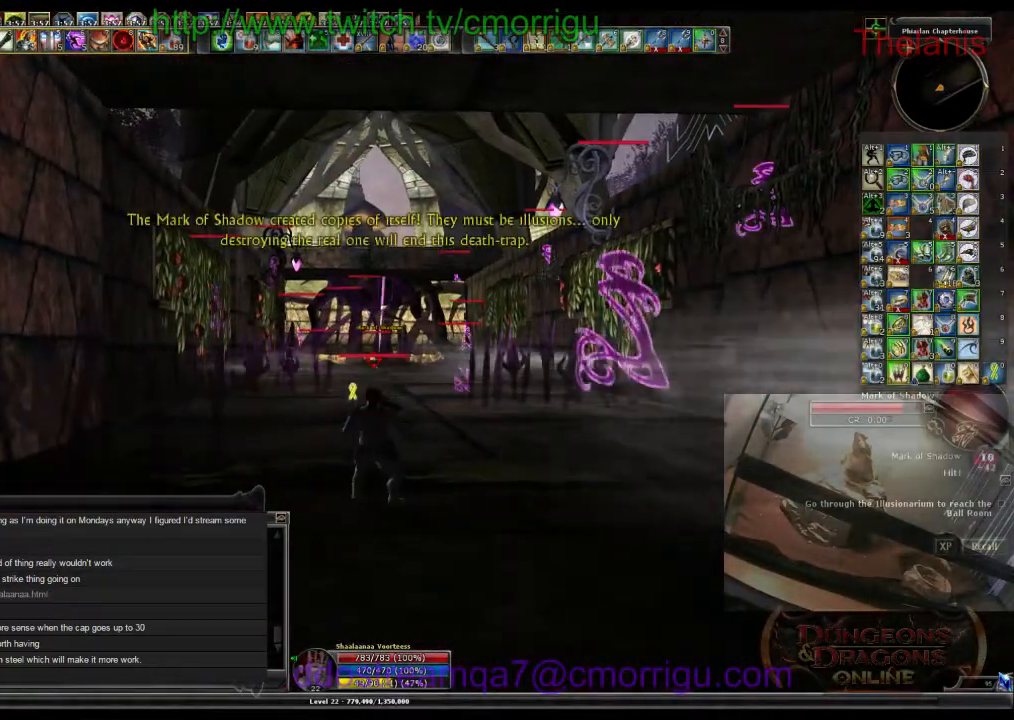
{"keys": ["d"], "events": [[334, "d", "down"]]}
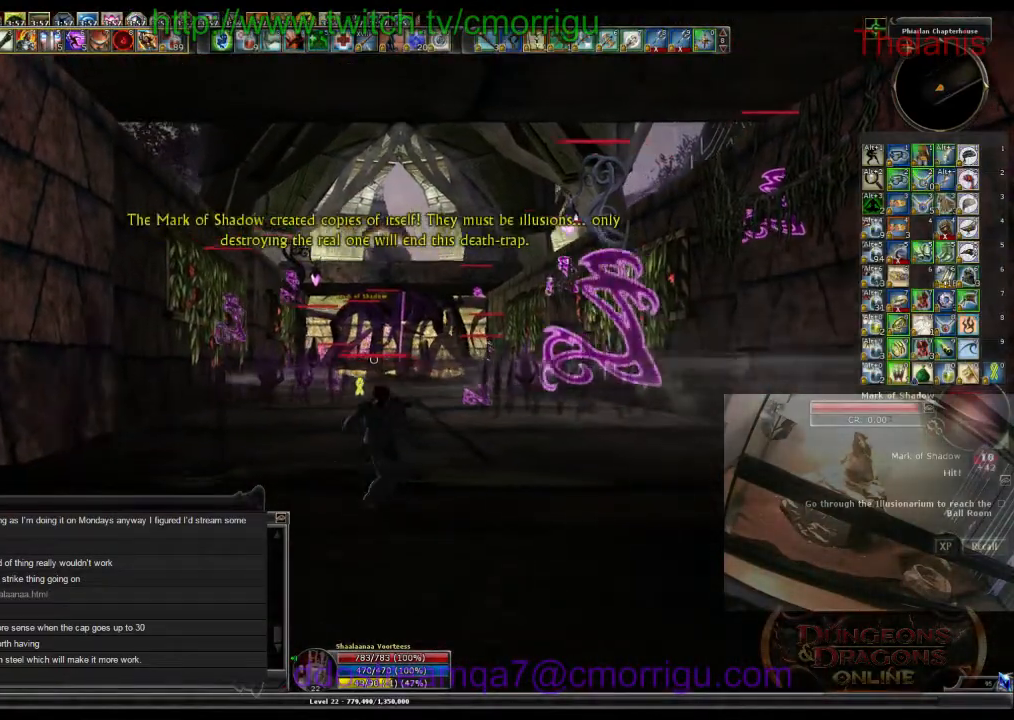
{"keys": ["d"], "events": [[234, "d", "up"], [500, "d", "down"]]}
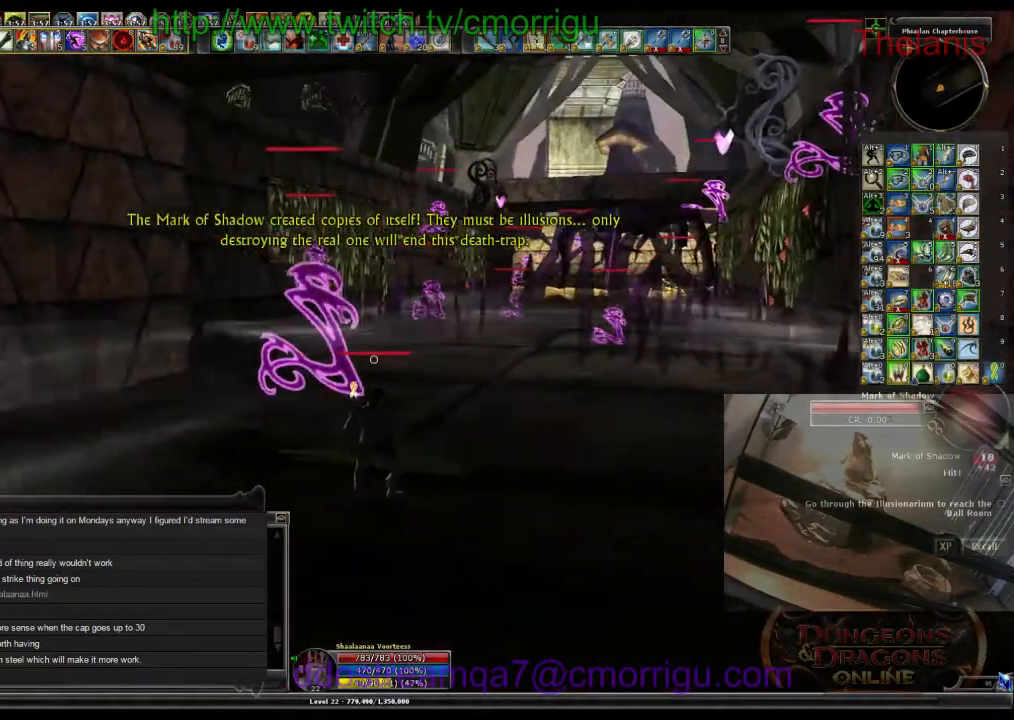
{"keys": ["d", "w"], "events": [[267, "w", "down"]]}
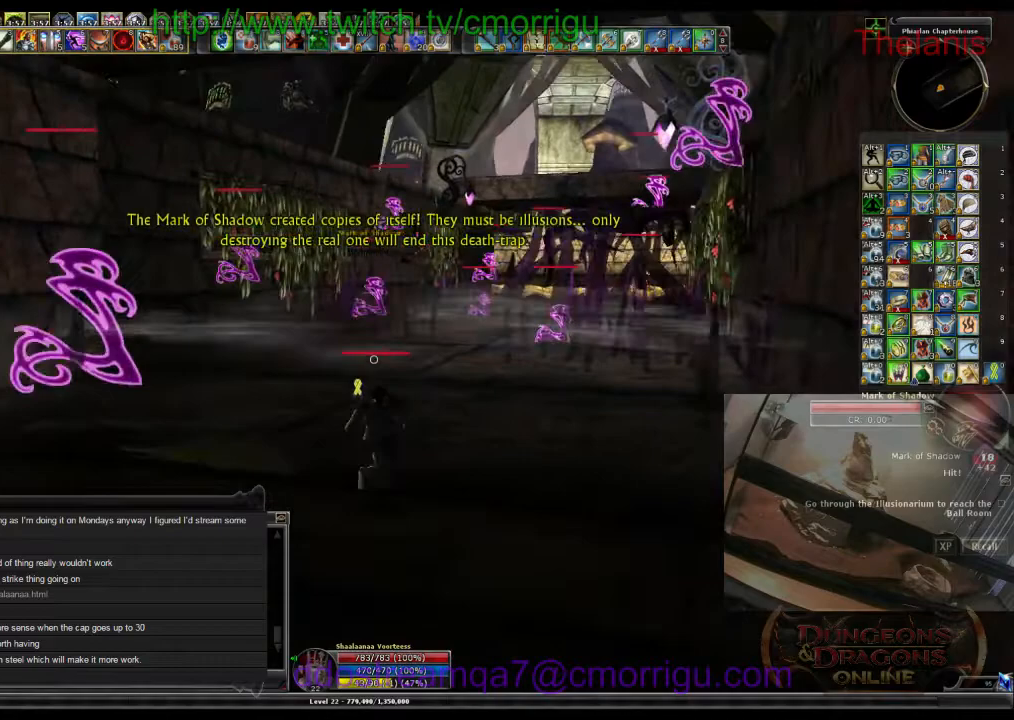
{"keys": ["w"], "events": [[34, "d", "up"]]}
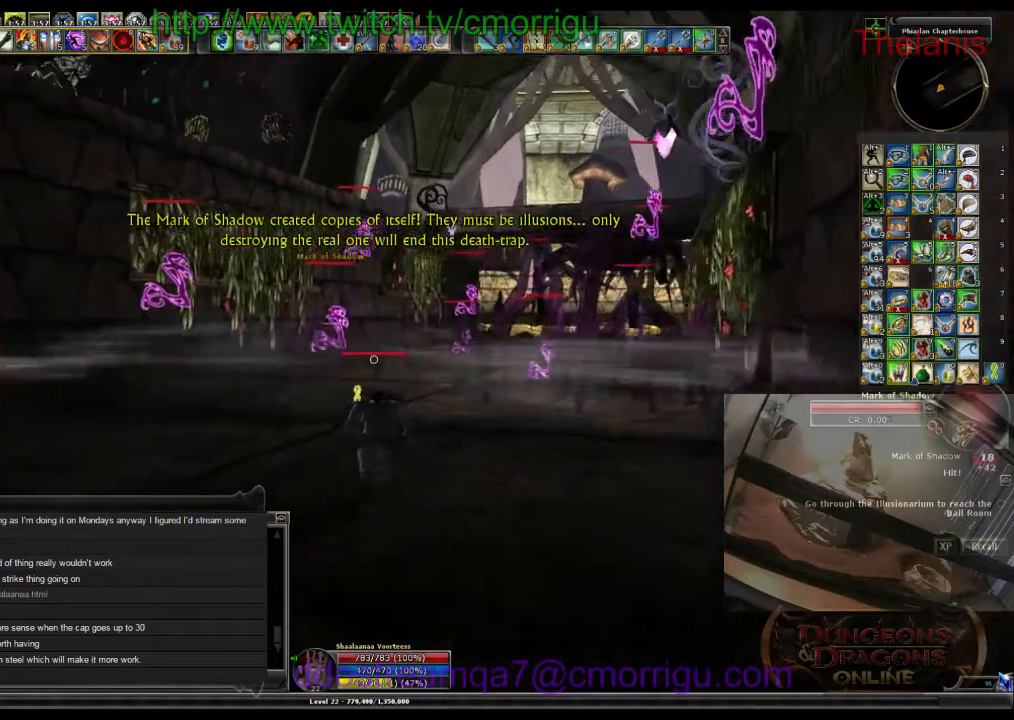
{"keys": ["a", "w"], "events": [[34, "a", "down"]]}
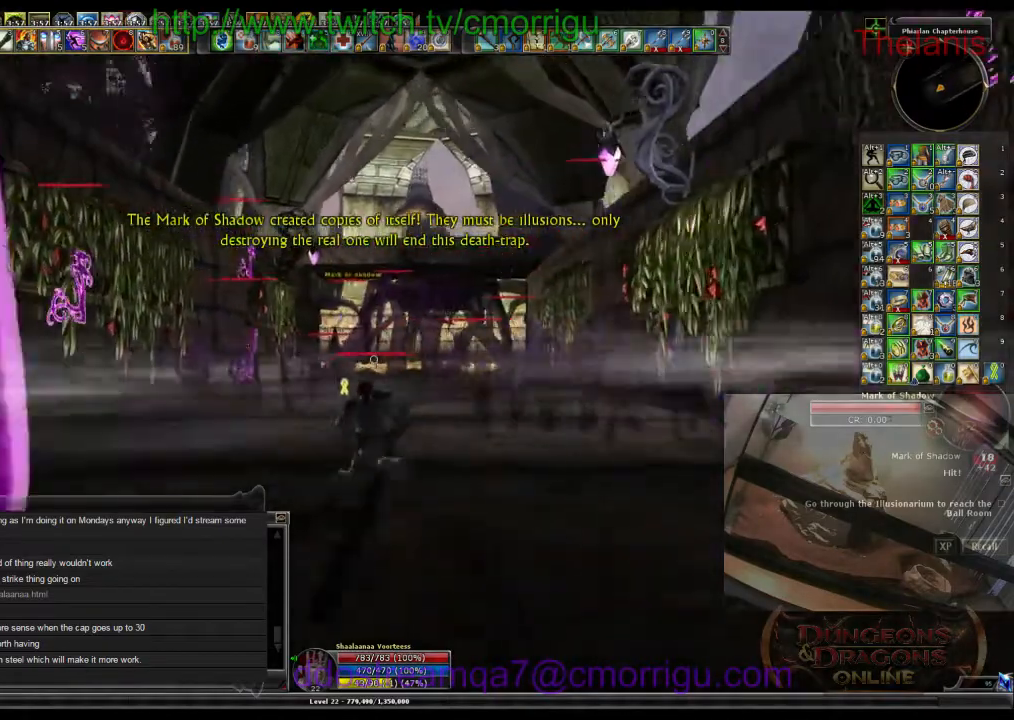
{"keys": ["w"], "events": [[100, "a", "up"]]}
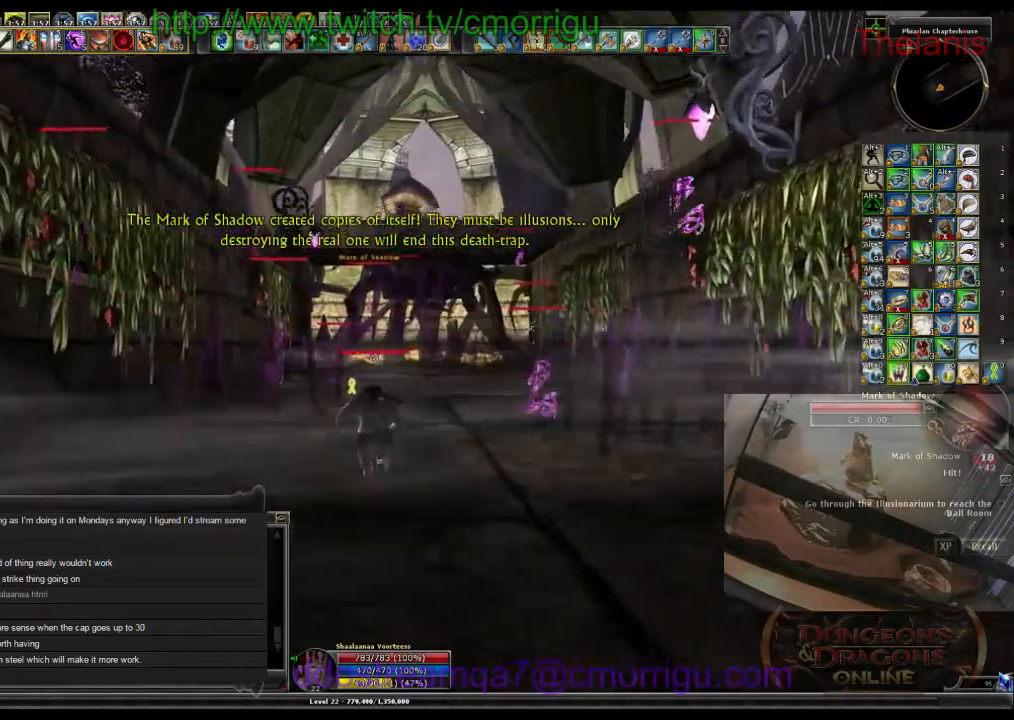
{"keys": ["w"], "events": []}
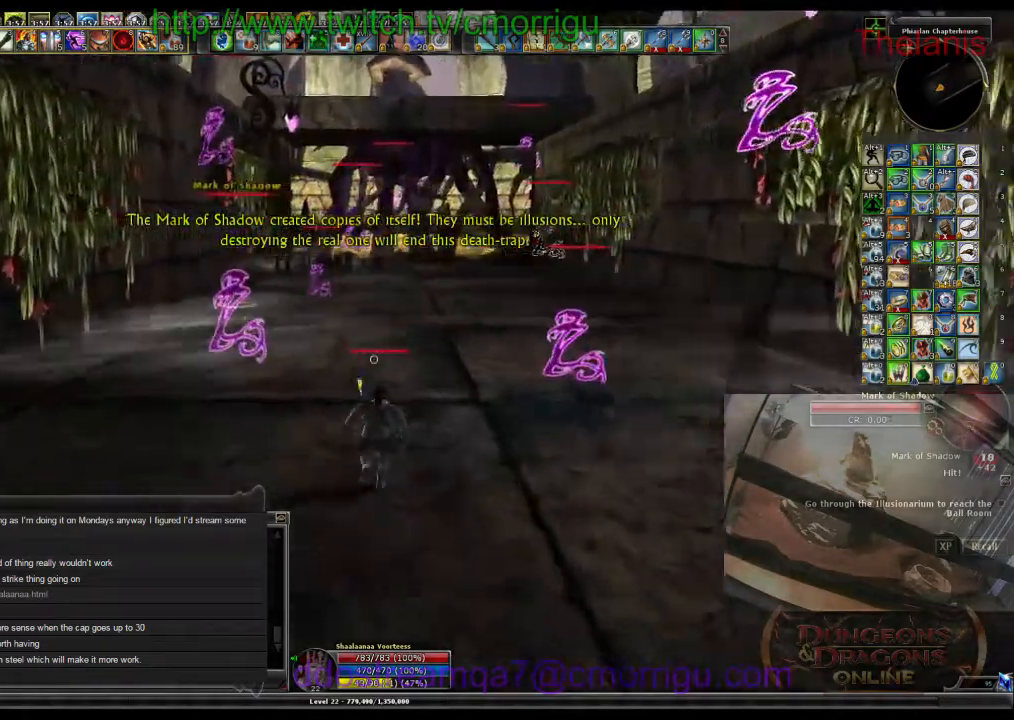
{"keys": ["w"], "events": []}
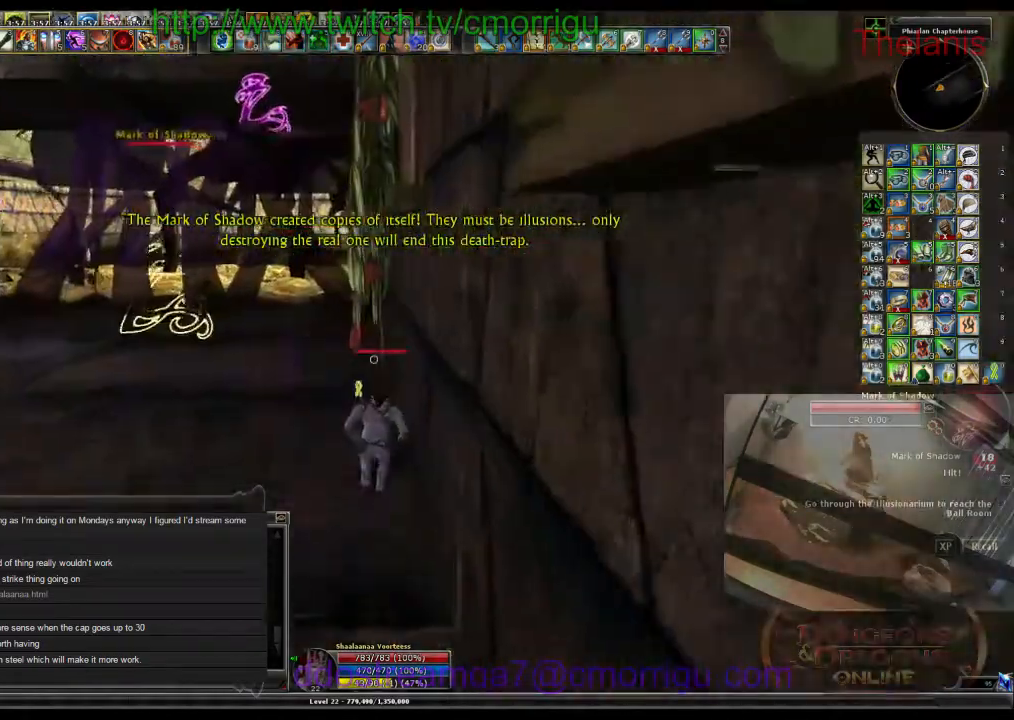
{"keys": [], "events": [[200, "w", "up"]]}
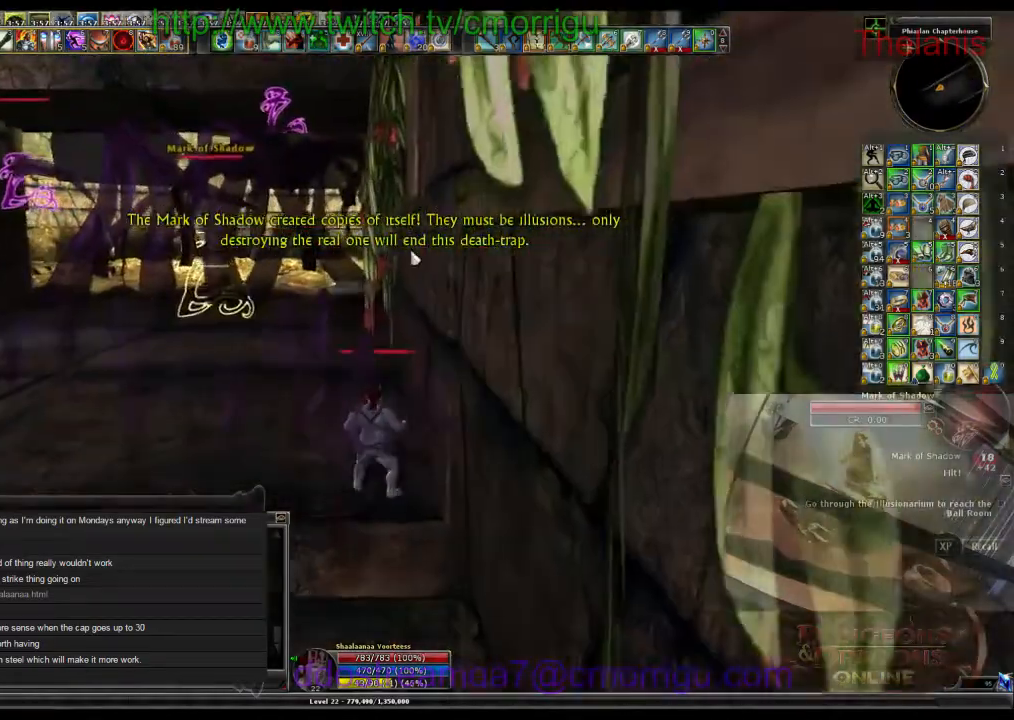
{"keys": [], "events": []}
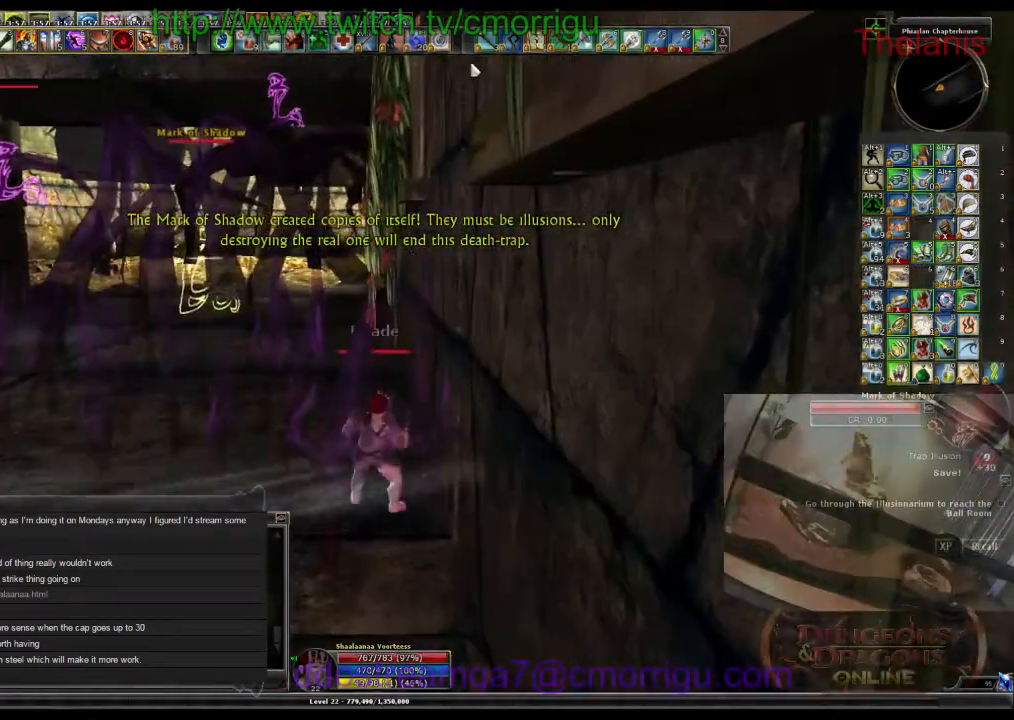
{"keys": [], "events": []}
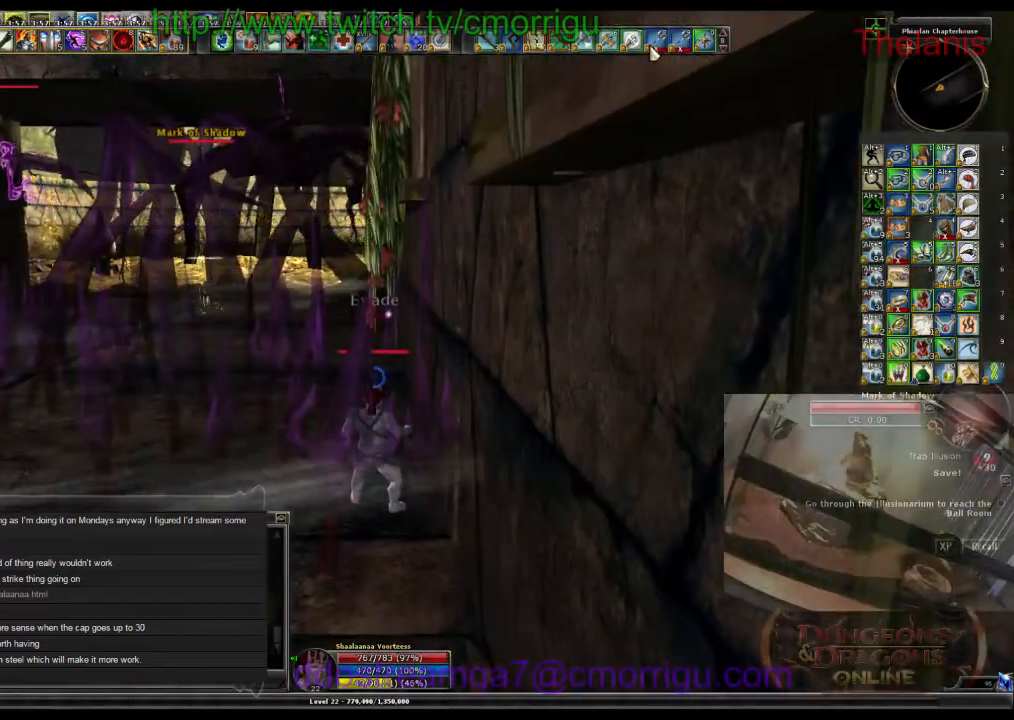
{"keys": [], "events": []}
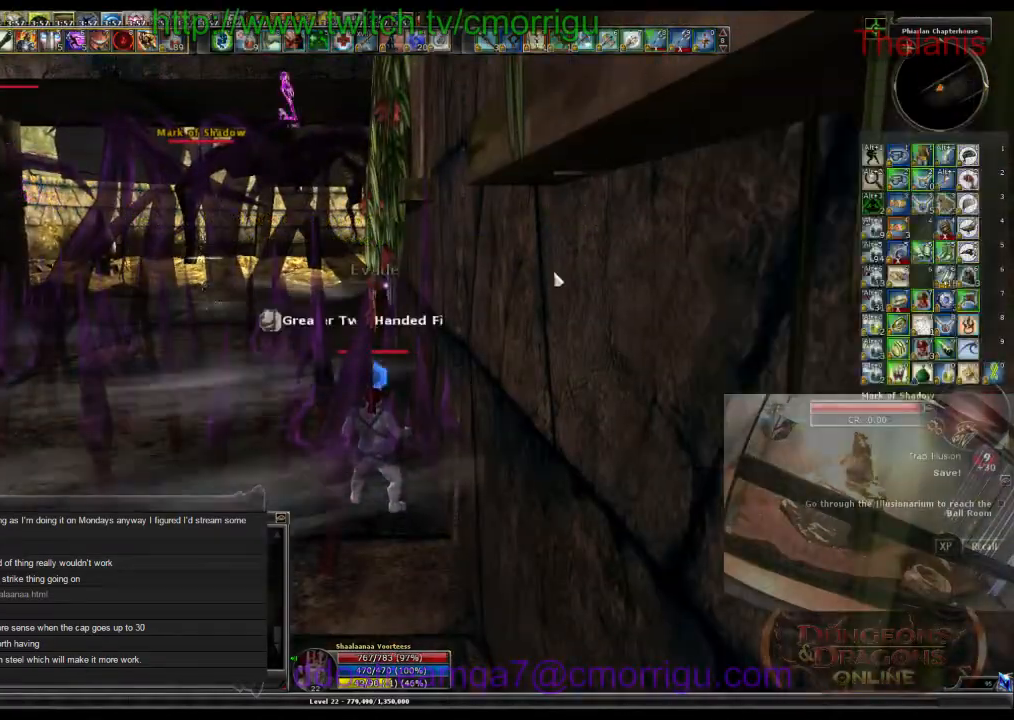
{"keys": ["w"], "events": [[234, "w", "down"]]}
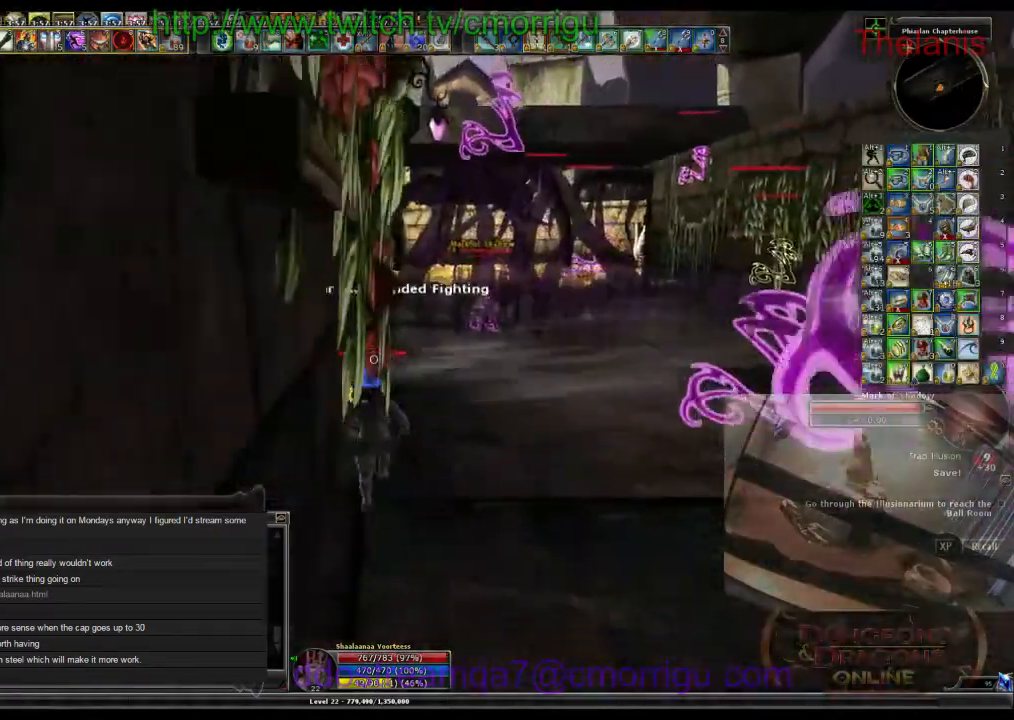
{"keys": ["d", "w"], "events": [[467, "d", "down"]]}
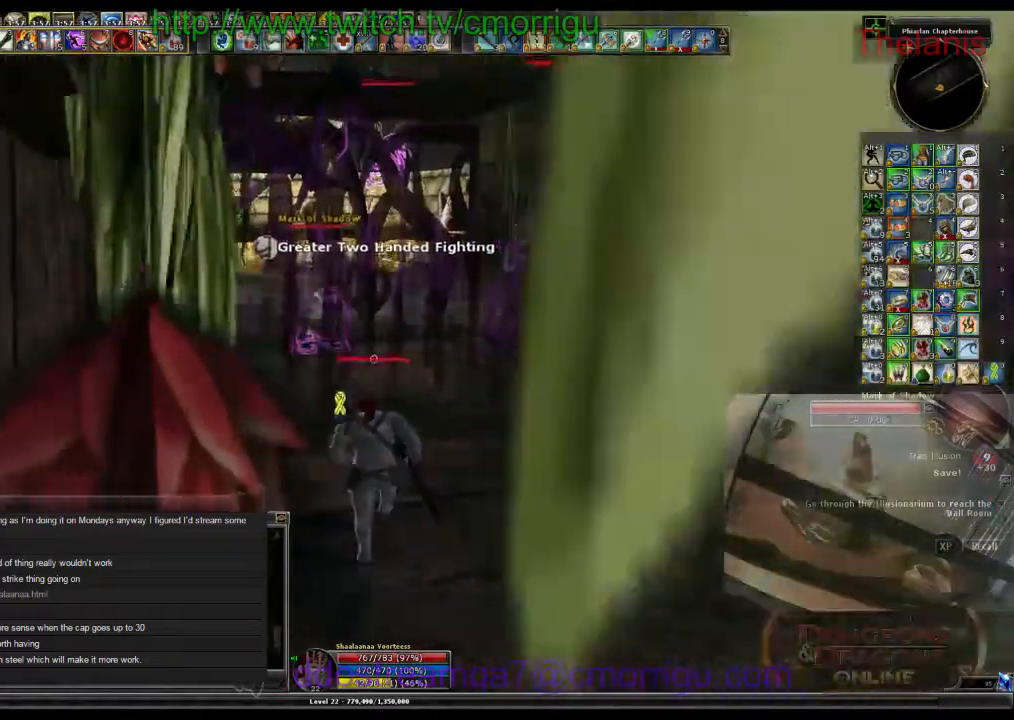
{"keys": ["w"], "events": [[400, "d", "up"]]}
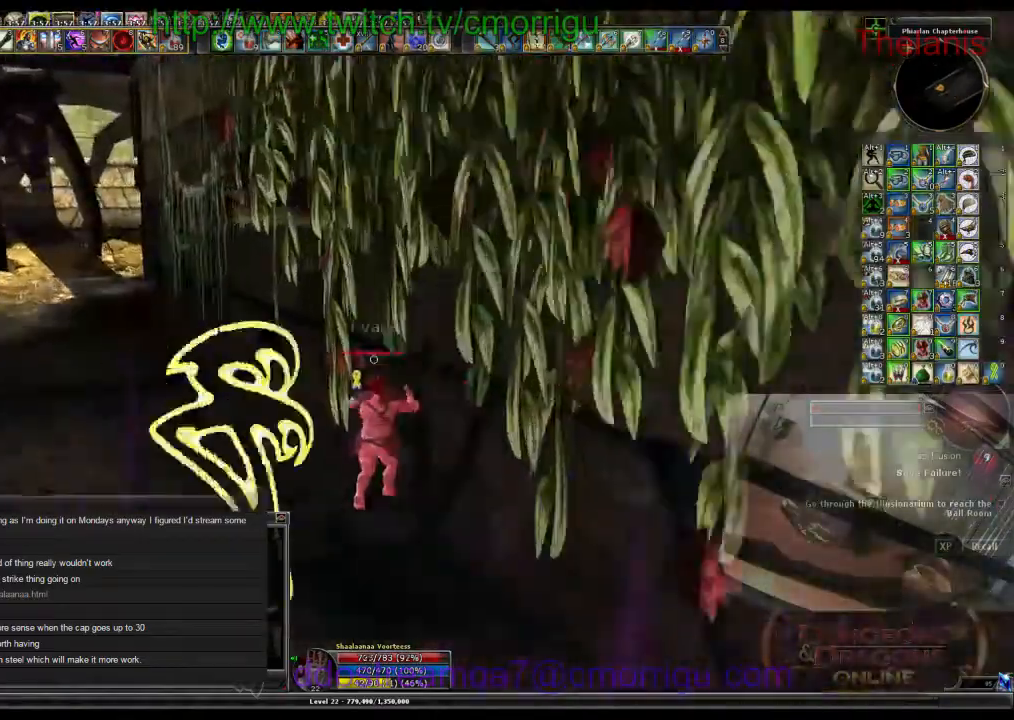
{"keys": [], "events": [[134, "w", "up"]]}
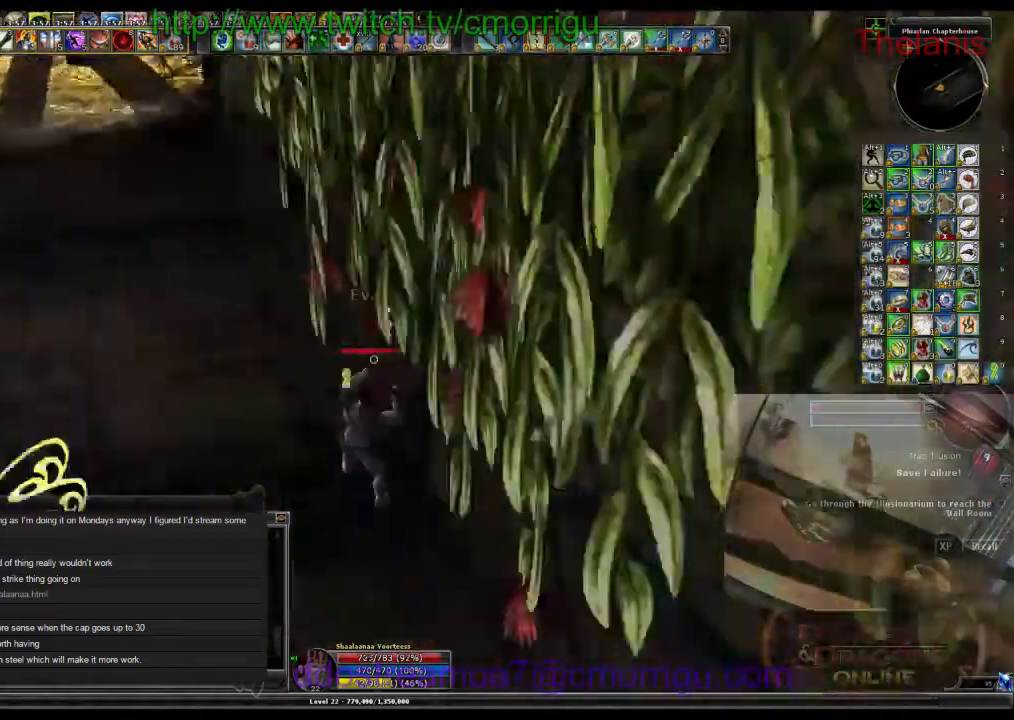
{"keys": ["d", "w"], "events": [[400, "d", "down"], [467, "w", "down"]]}